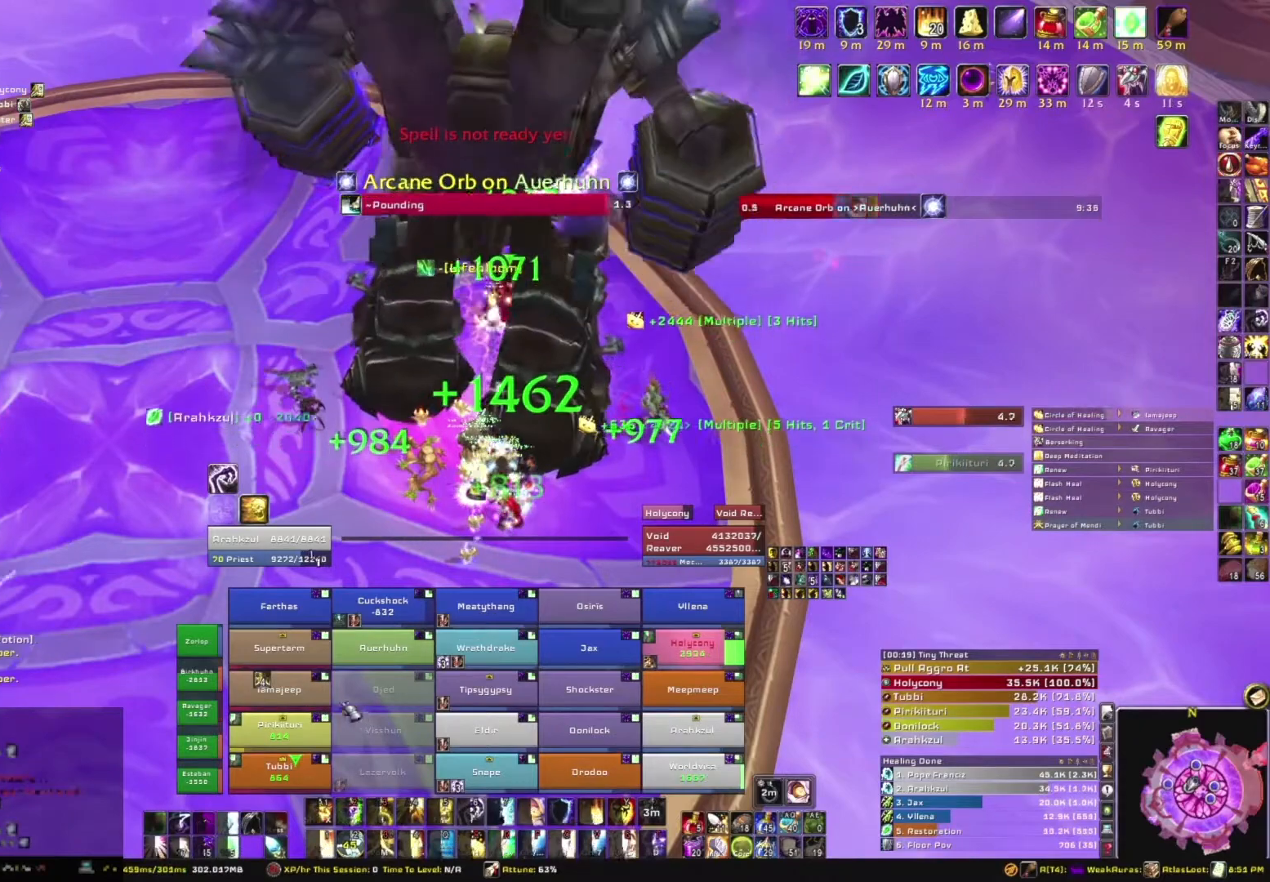
Gameplay with keyboard and mouse; each line is a JSON object with the keys and mouse buttons held at the frame after it. "events" lists presses ("down") and releases ("up") of "1", "2", "3", "4", "5", "a", "alt", "b", "c", "ctrl", "d", "e", "f", "g", "q", "r", "s", "shift", "space", "t", "tab", "tilde", "v", "w", "x", "z", "mouse_left", "mouse_wheel", "mouse_right", "mouse_mb4" and "mouse_mb5" between this image and that frame as [ms after this image, input, new state], when the widget could be followed in between. "mouse_left", "mouse_wheel", "mouse_right", "mouse_mb4", "mouse_mb5" = the "left", "wheel", "right", "mb4", "mb5" buttons of the "mouse" list. No other keys are recorded. "wheel" means that the mouse wheel is clicked or scrolled. Mouse movement is not recorded.
{"keys": [], "mouse": [], "events": []}
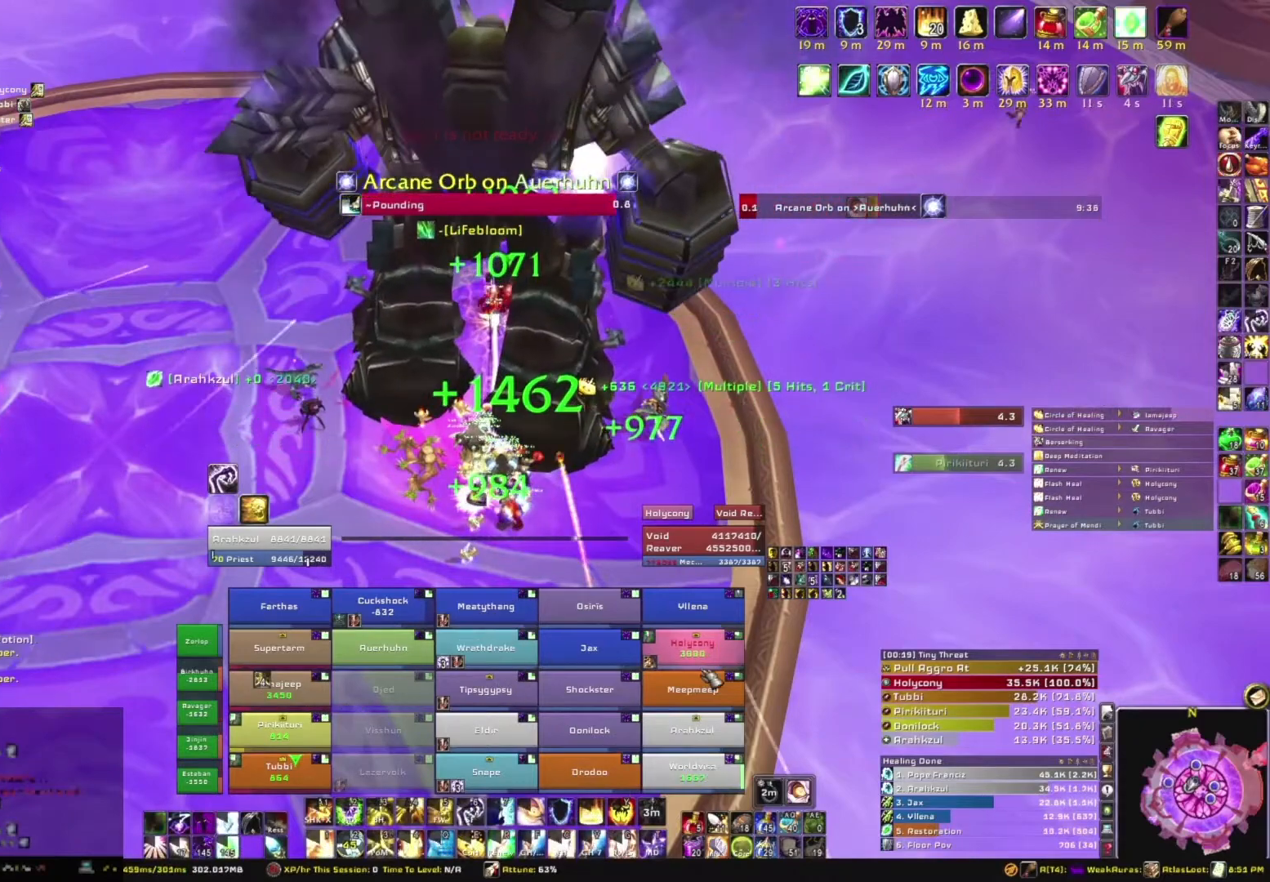
{"keys": [], "mouse": [], "events": []}
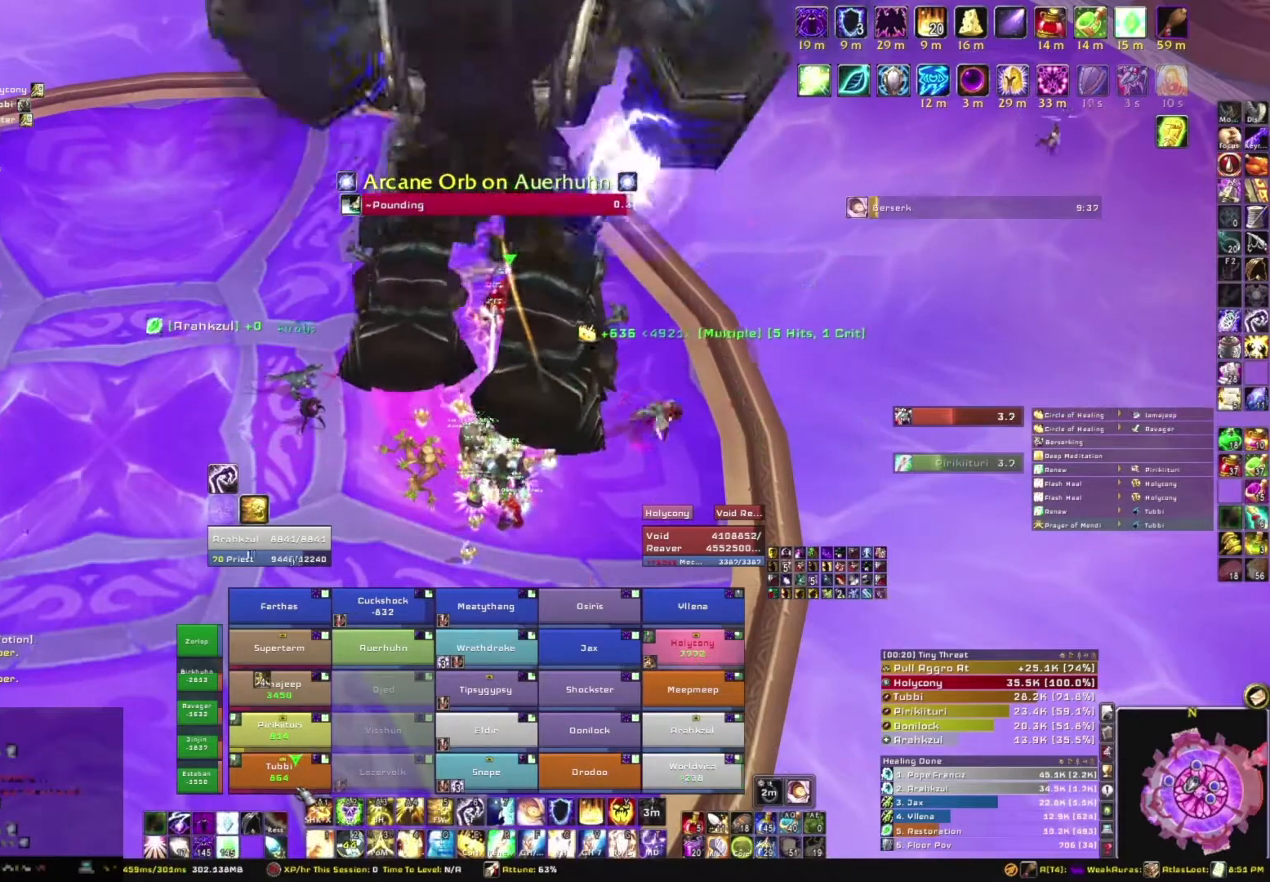
{"keys": [], "mouse": [], "events": [[67, "3", "down"], [200, "3", "up"]]}
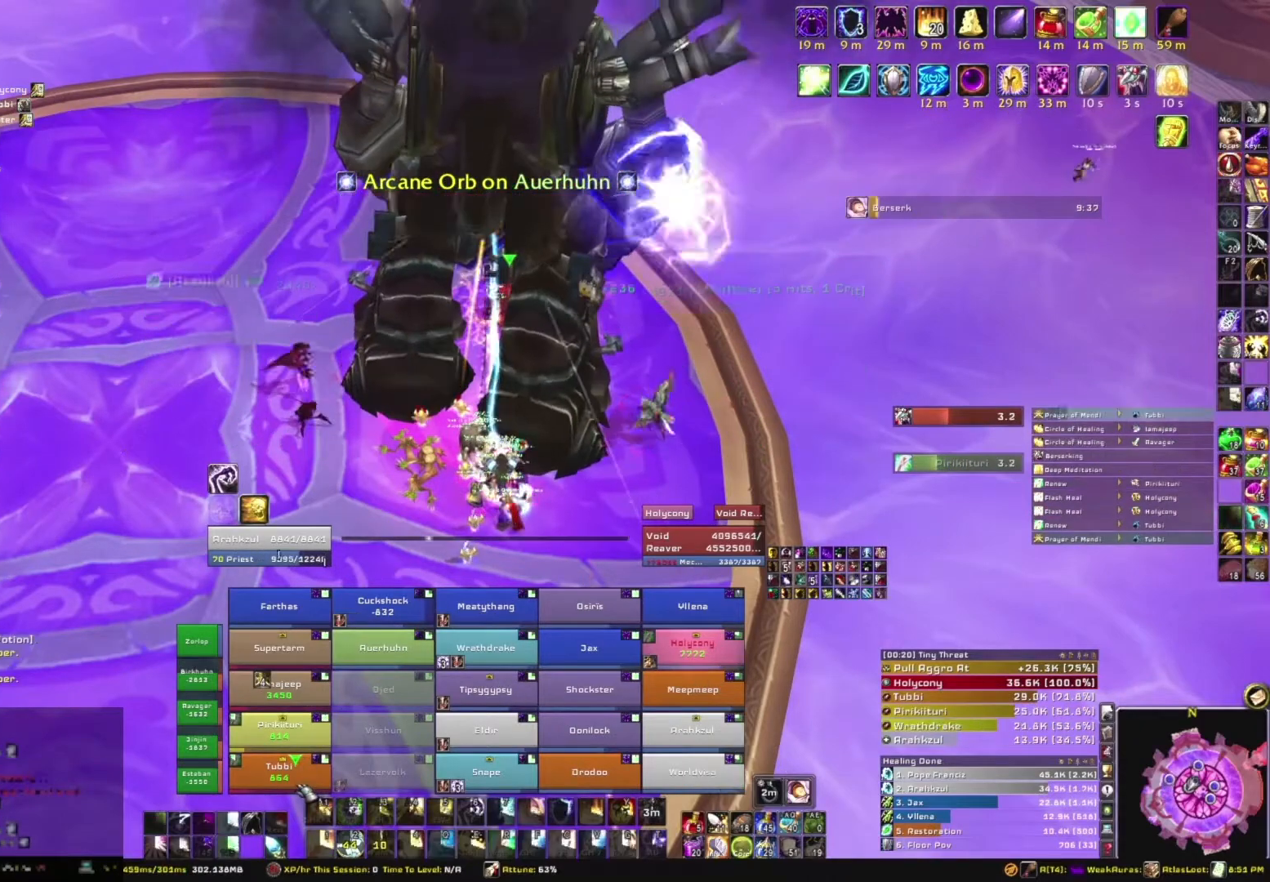
{"keys": [], "mouse": [], "events": []}
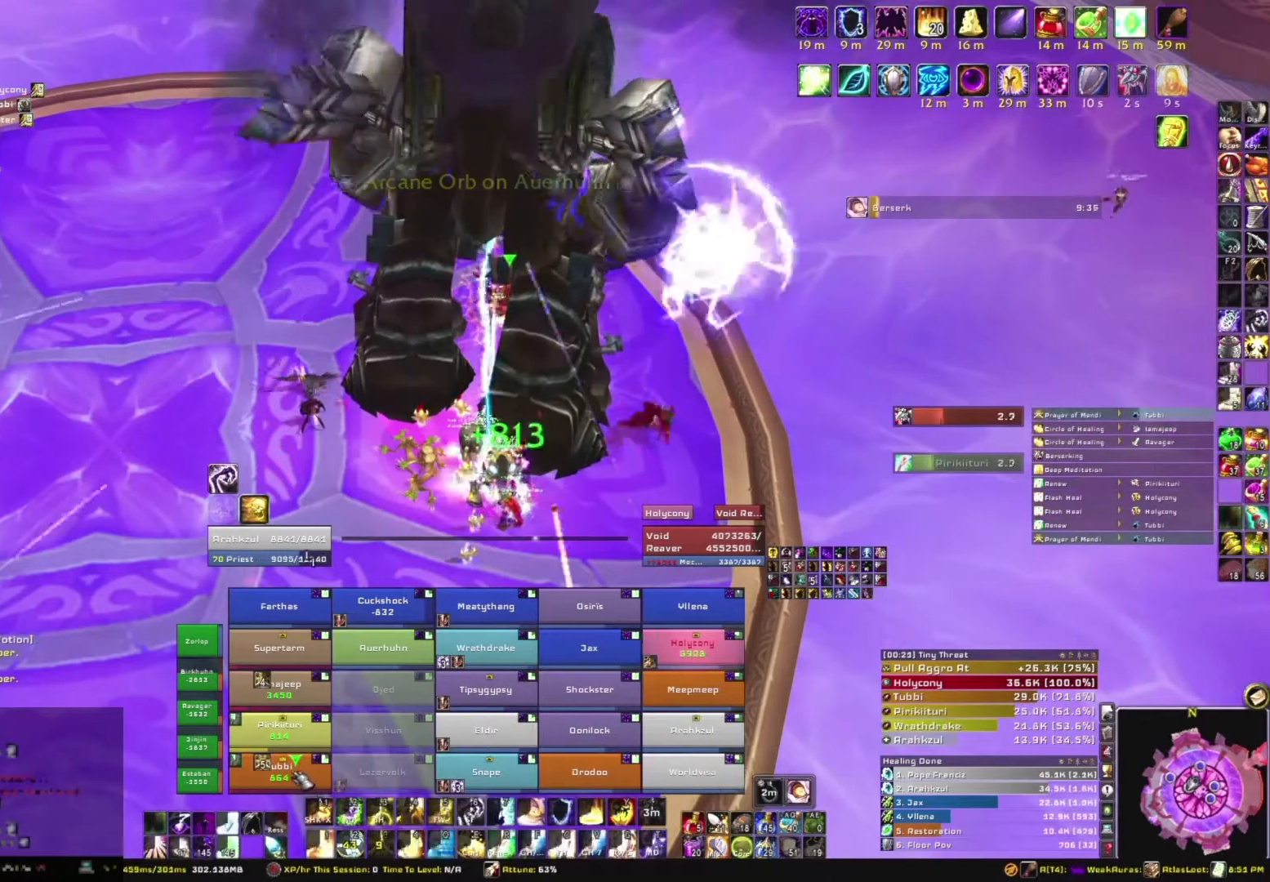
{"keys": [], "mouse": [], "events": [[233, "alt", "down"], [334, "q", "down"], [467, "alt", "up"], [467, "q", "up"]]}
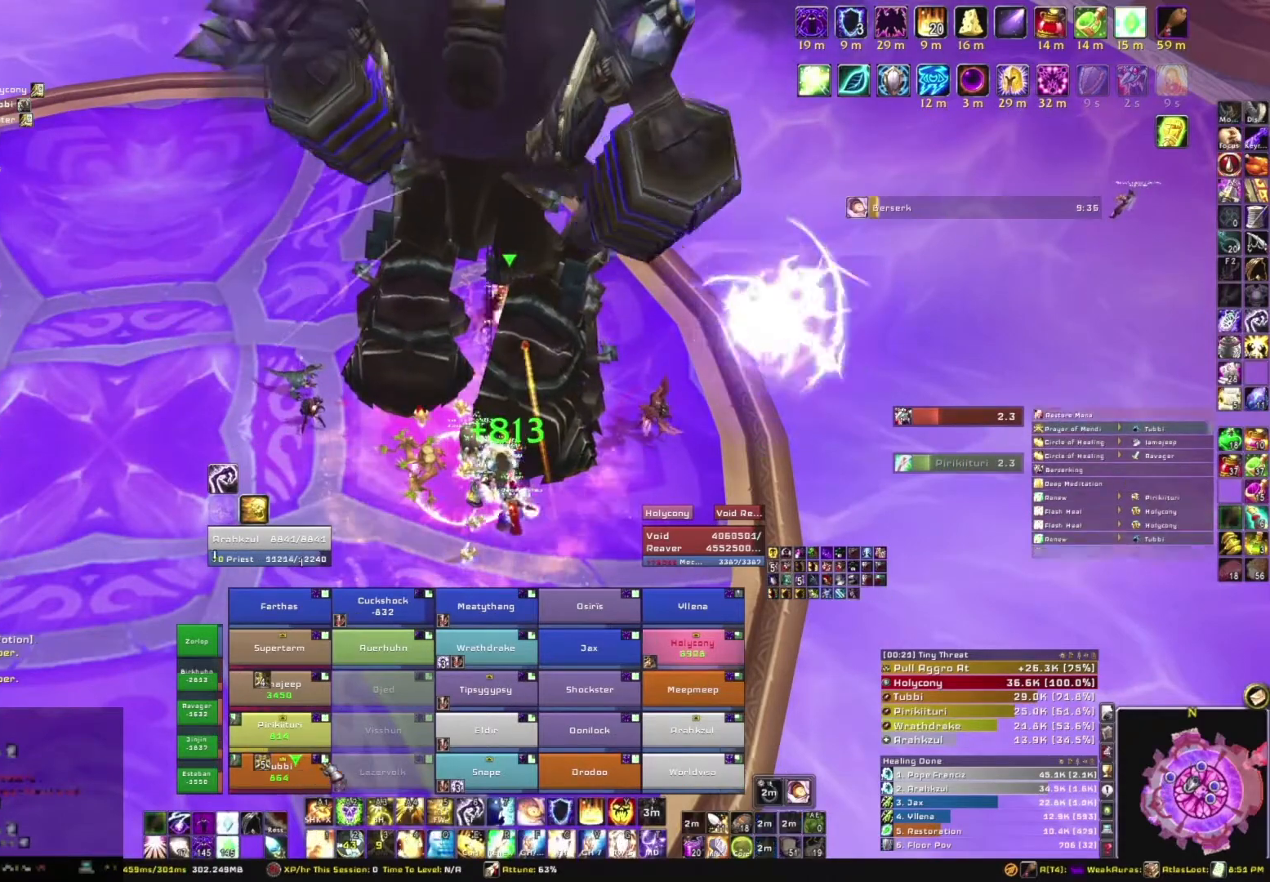
{"keys": [], "mouse": [], "events": []}
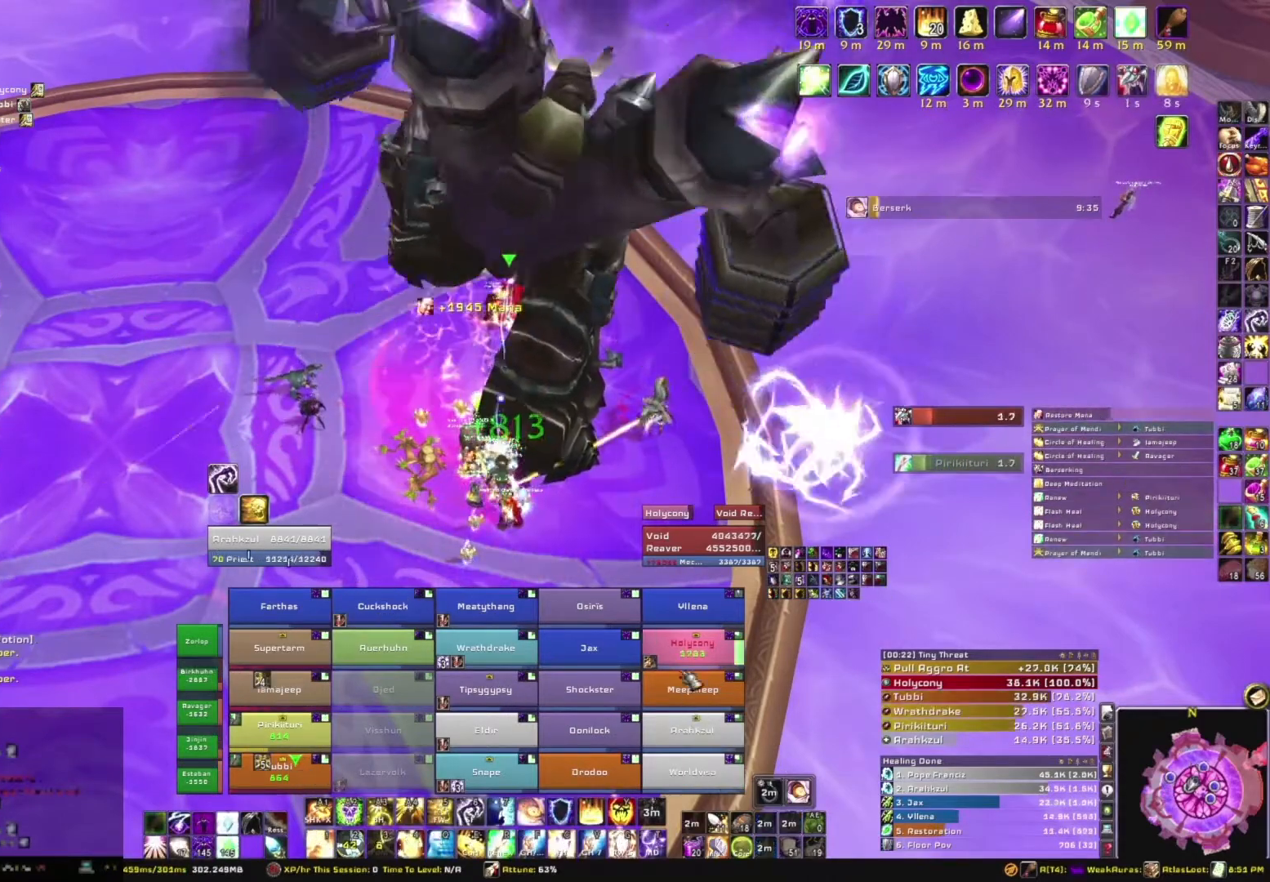
{"keys": [], "mouse": [], "events": []}
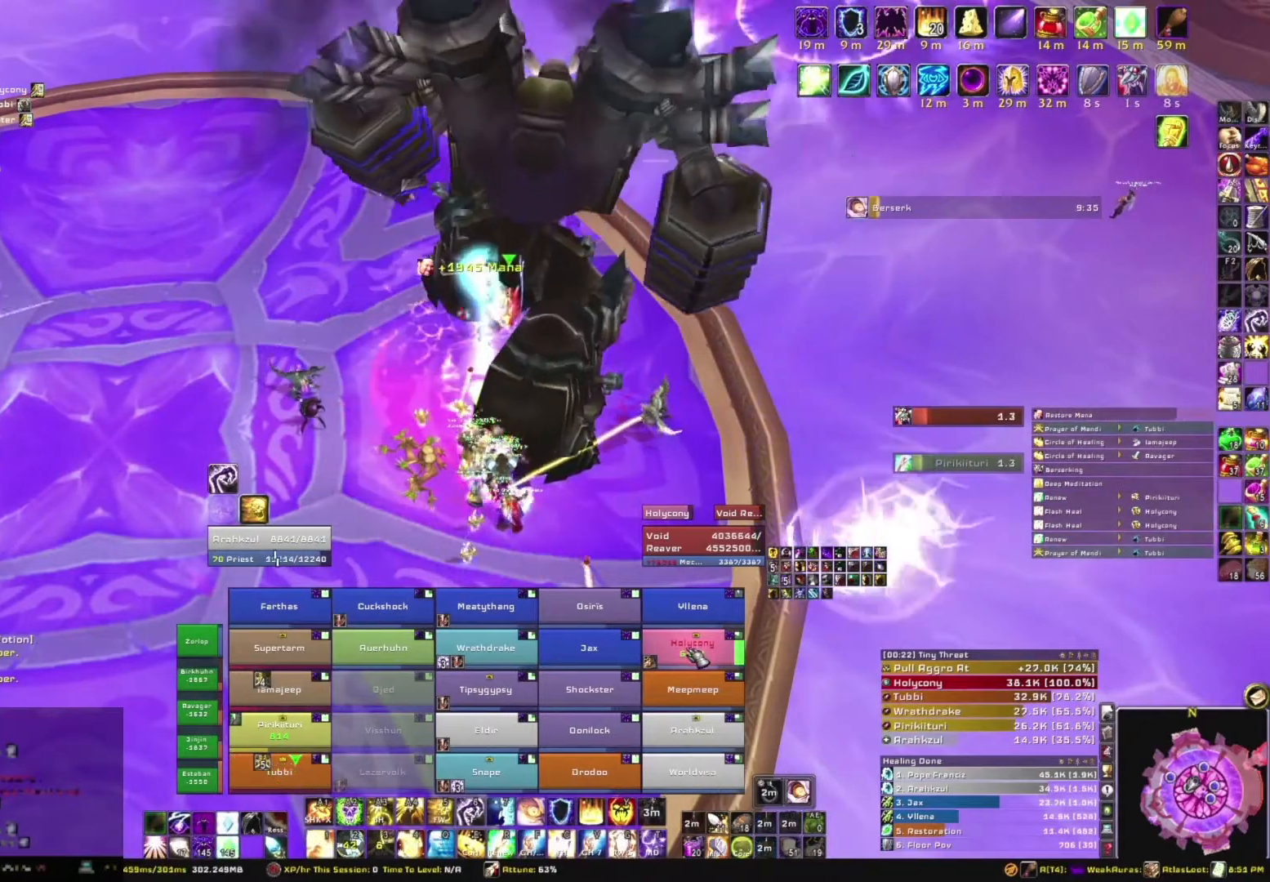
{"keys": [], "mouse": [], "events": [[101, "r", "down"], [234, "r", "up"]]}
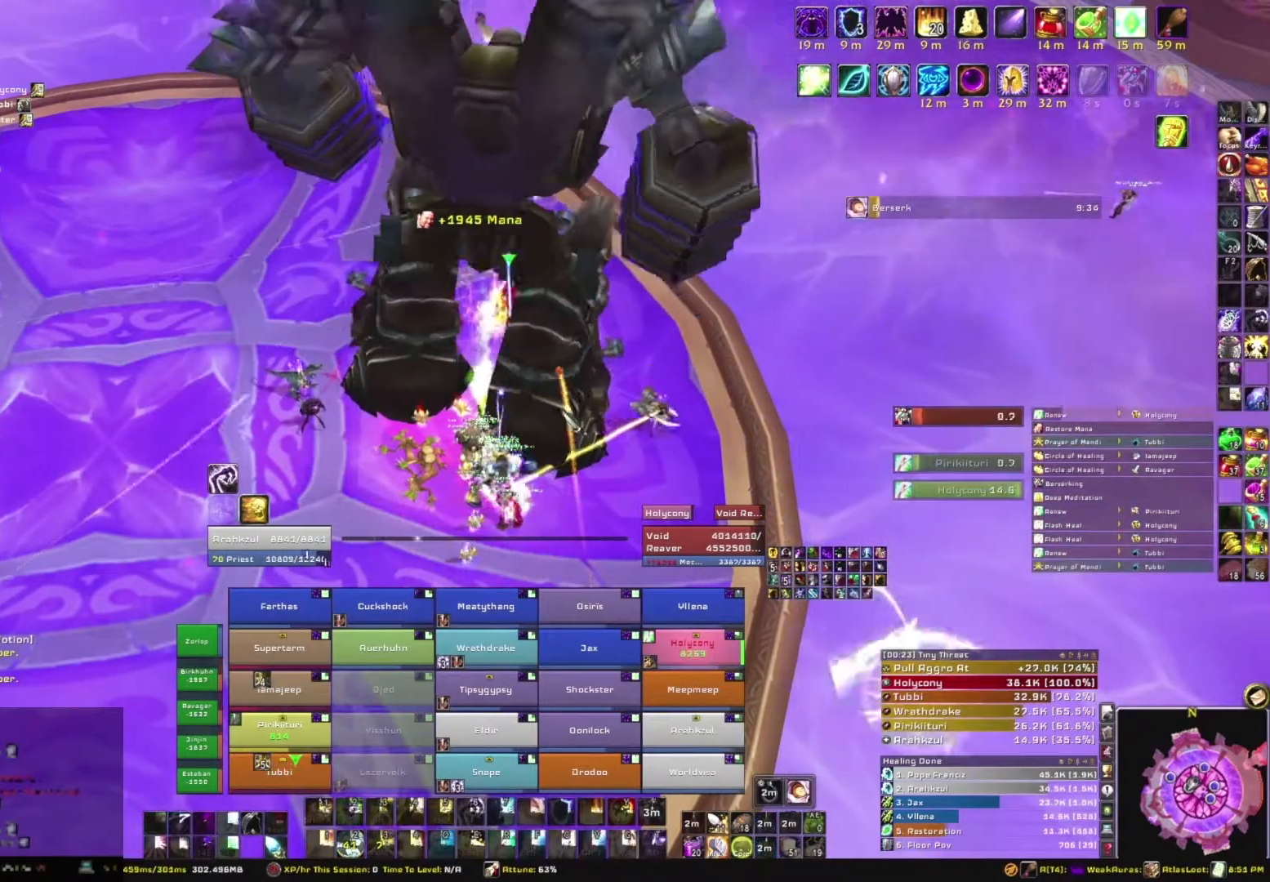
{"keys": [], "mouse": ["right"], "events": [[67, "mouse_right", "down"], [133, "a", "down"], [267, "w", "down"], [300, "a", "up"], [400, "w", "up"]]}
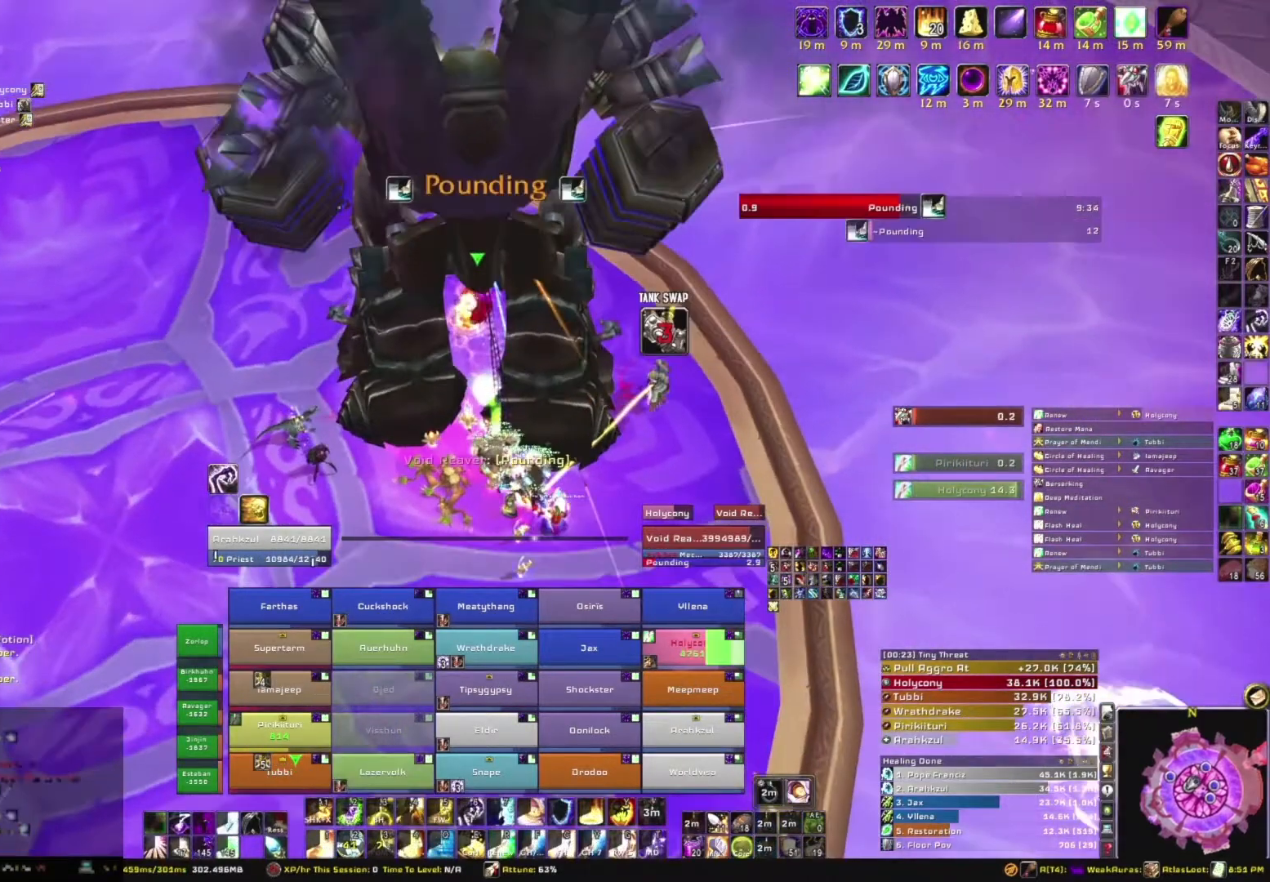
{"keys": [], "mouse": [], "events": [[167, "mouse_right", "up"]]}
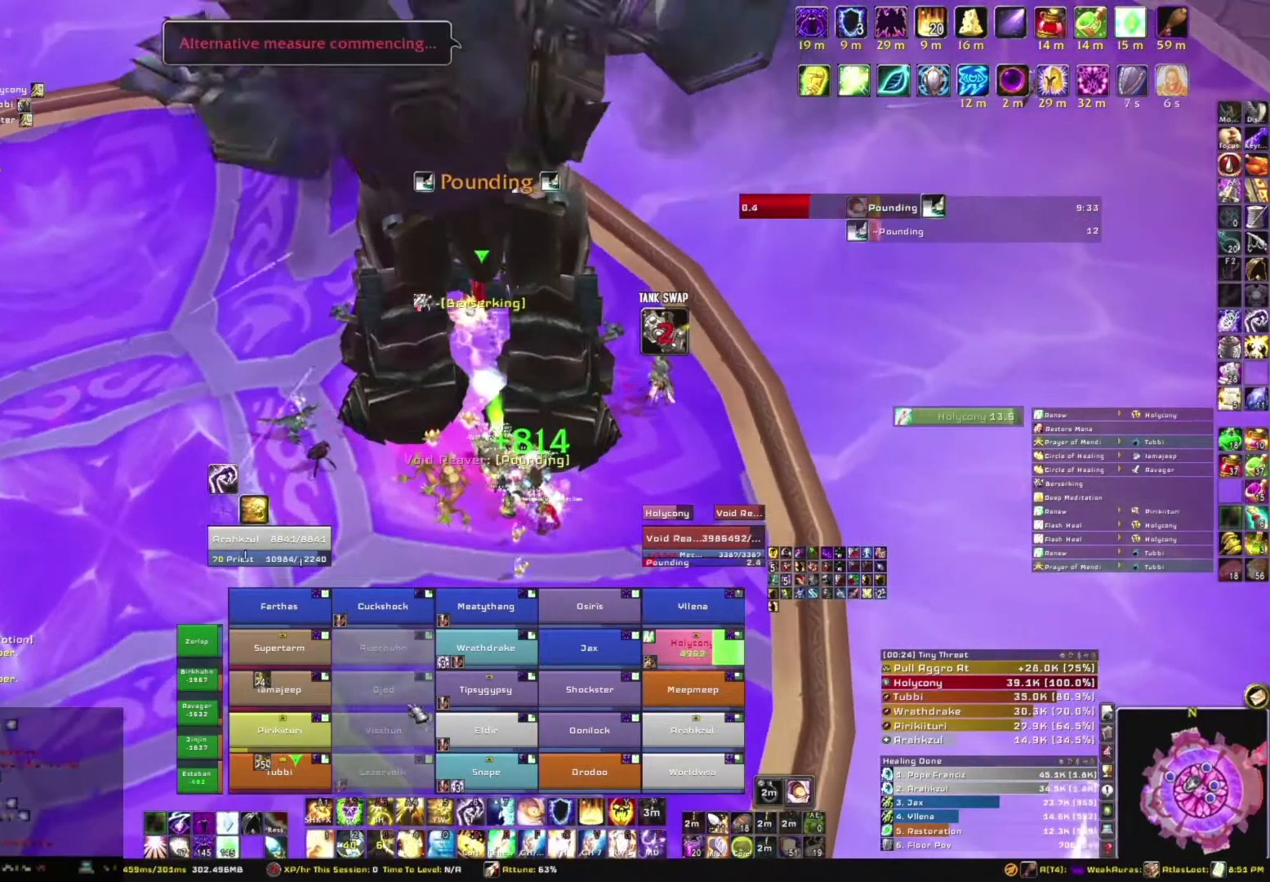
{"keys": [], "mouse": [], "events": []}
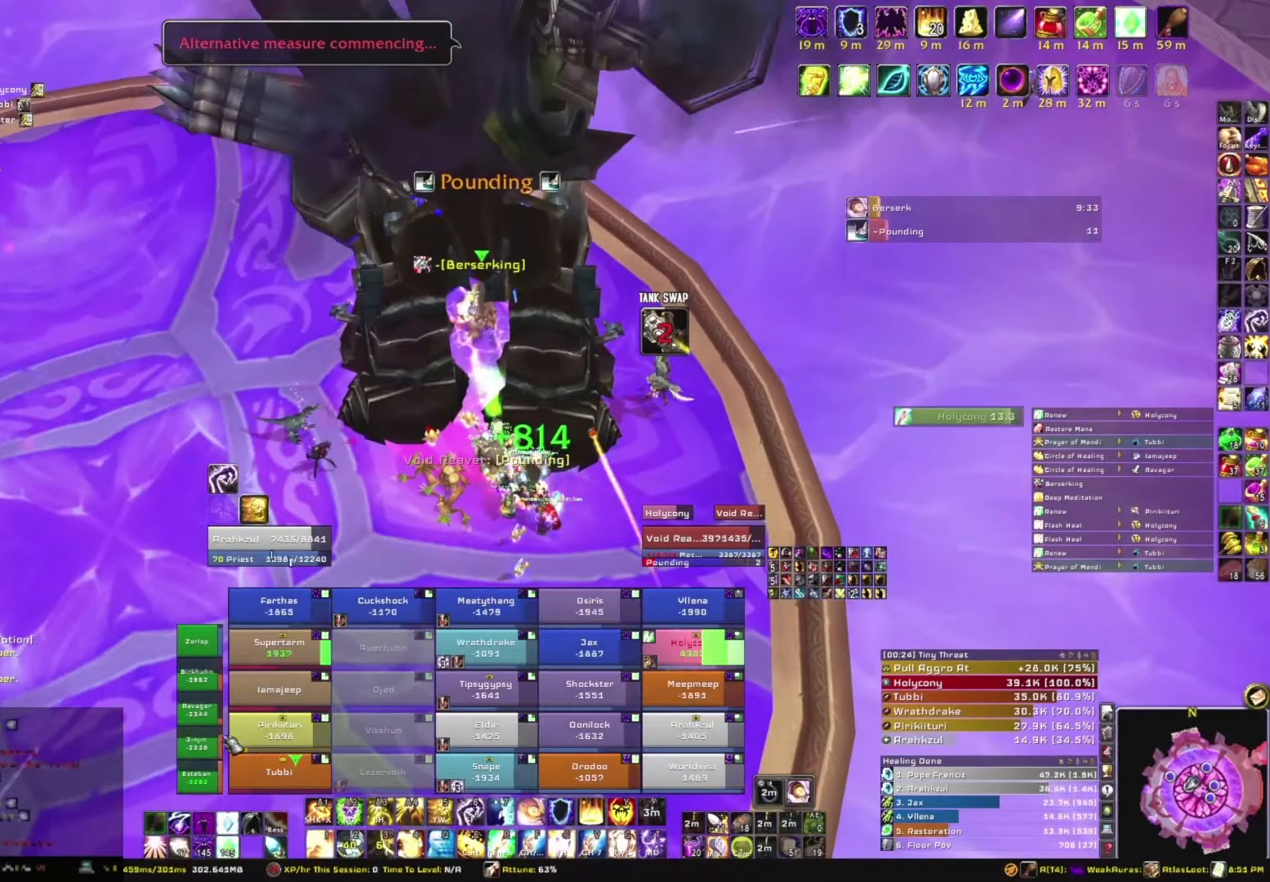
{"keys": [], "mouse": [], "events": []}
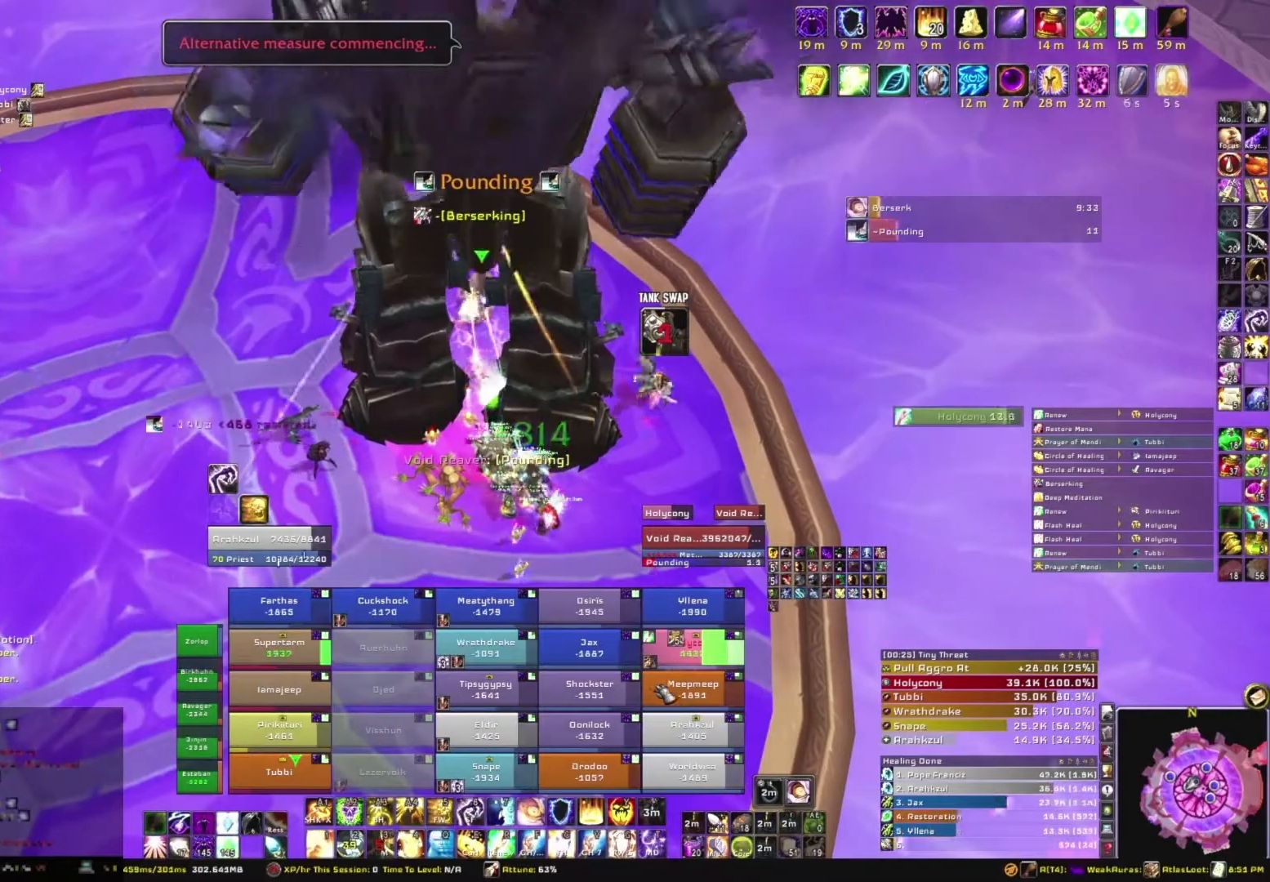
{"keys": ["e"], "mouse": [], "events": [[166, "e", "down"], [300, "e", "up"], [467, "e", "down"]]}
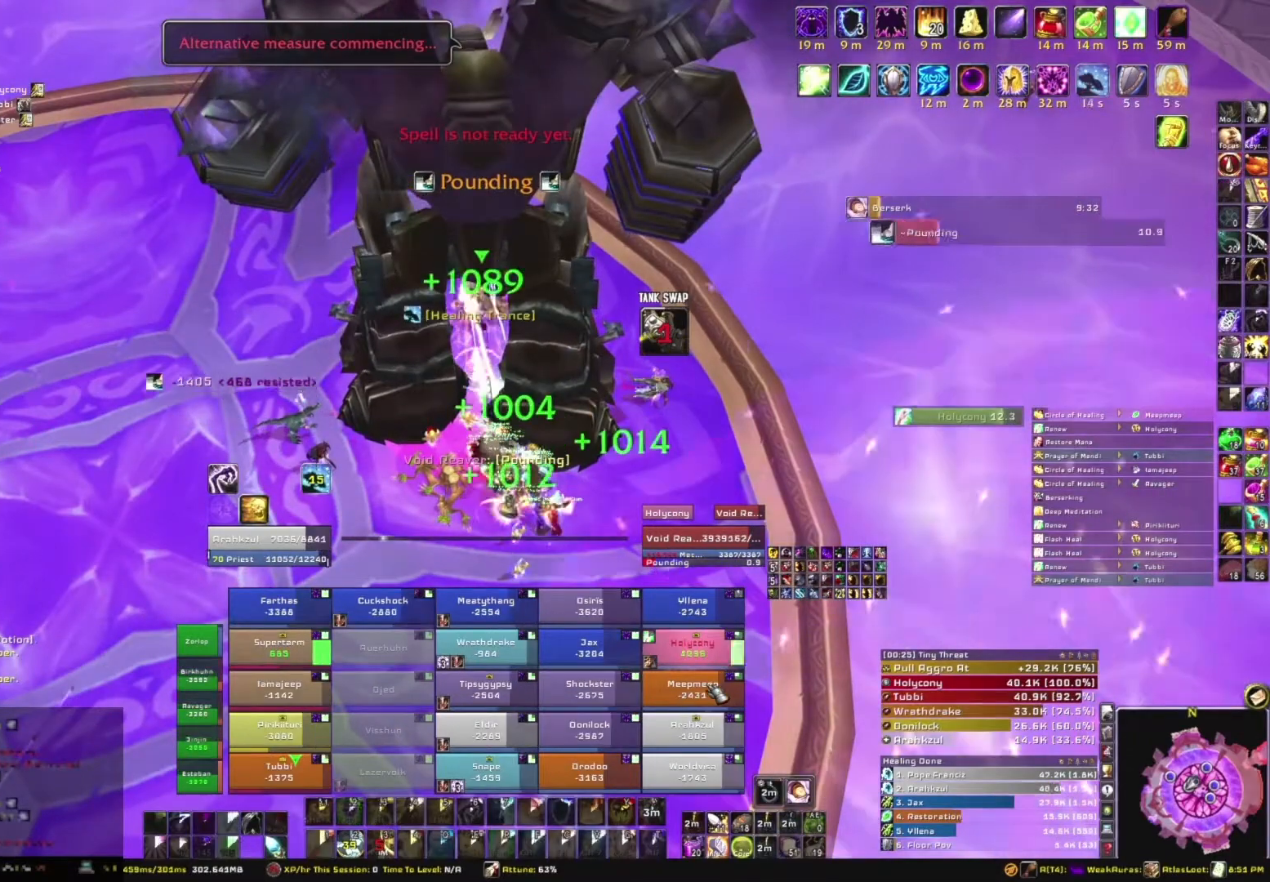
{"keys": [], "mouse": [], "events": [[33, "e", "up"]]}
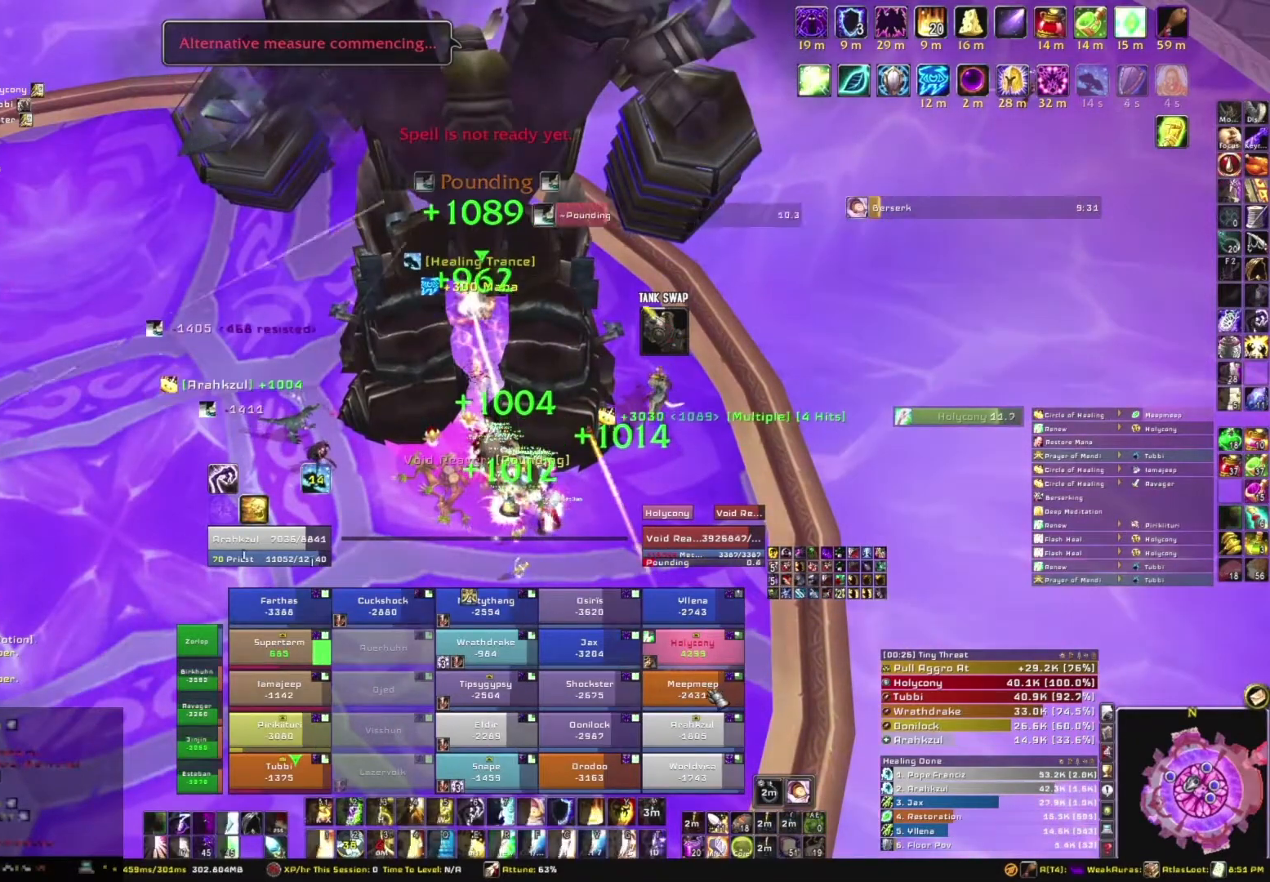
{"keys": [], "mouse": [], "events": []}
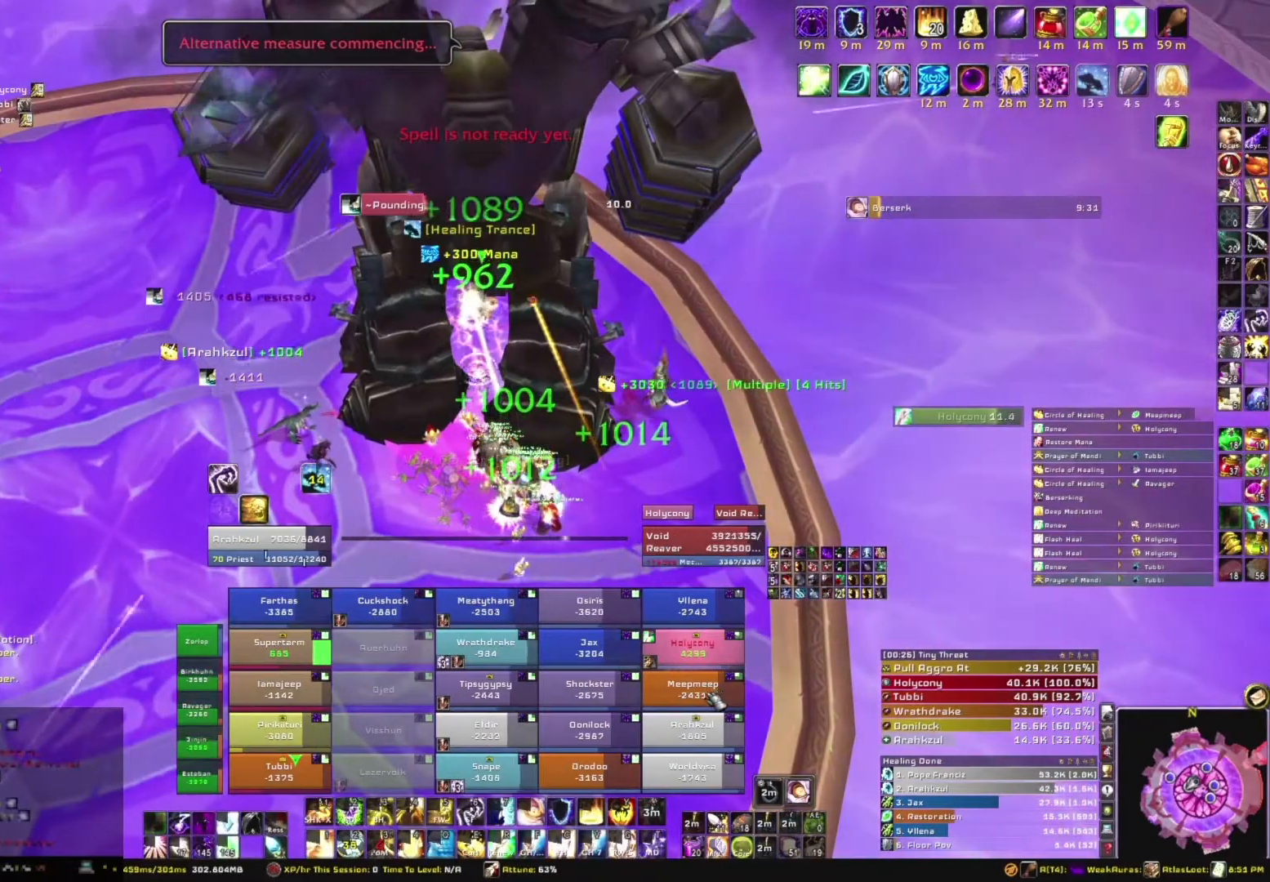
{"keys": [], "mouse": [], "events": [[200, "e", "down"], [400, "e", "up"]]}
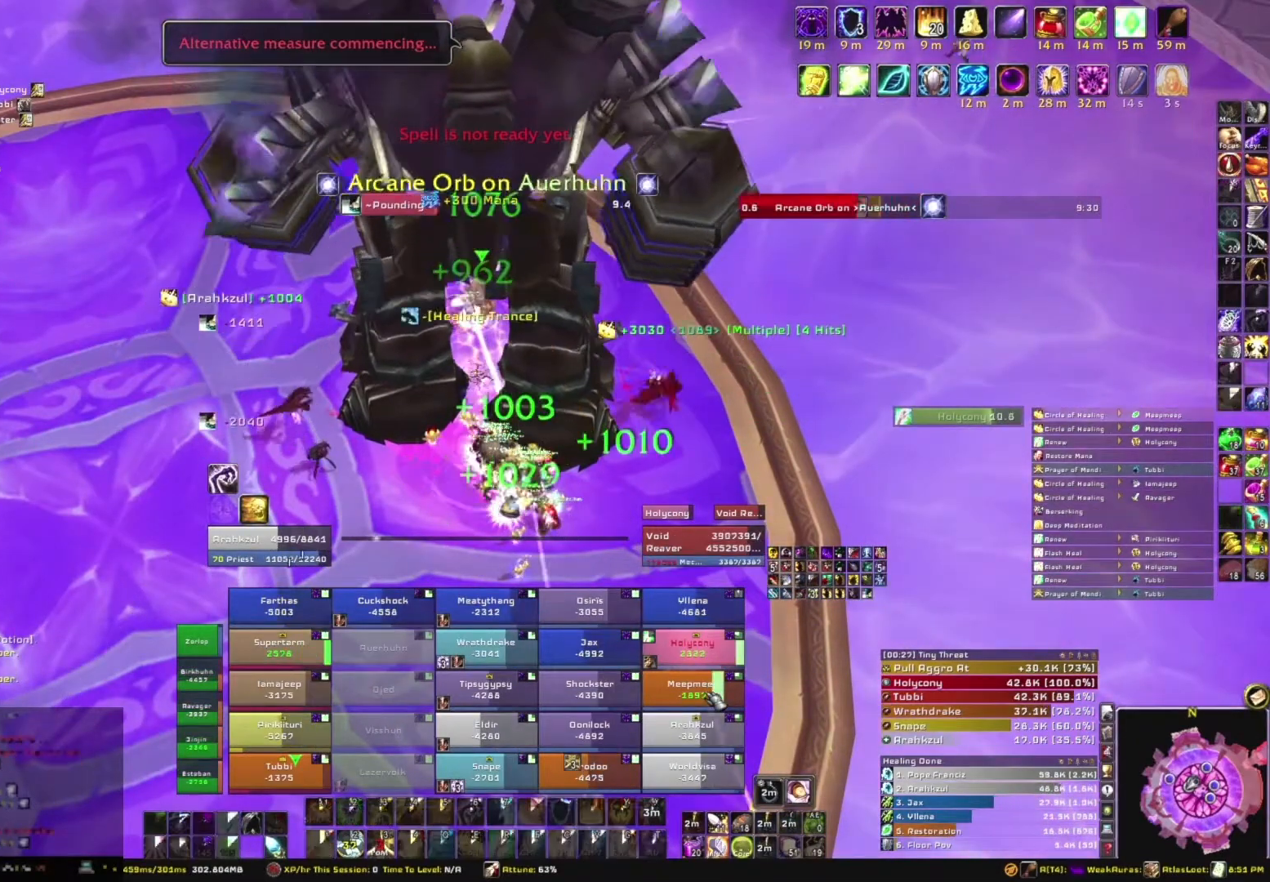
{"keys": [], "mouse": [], "events": []}
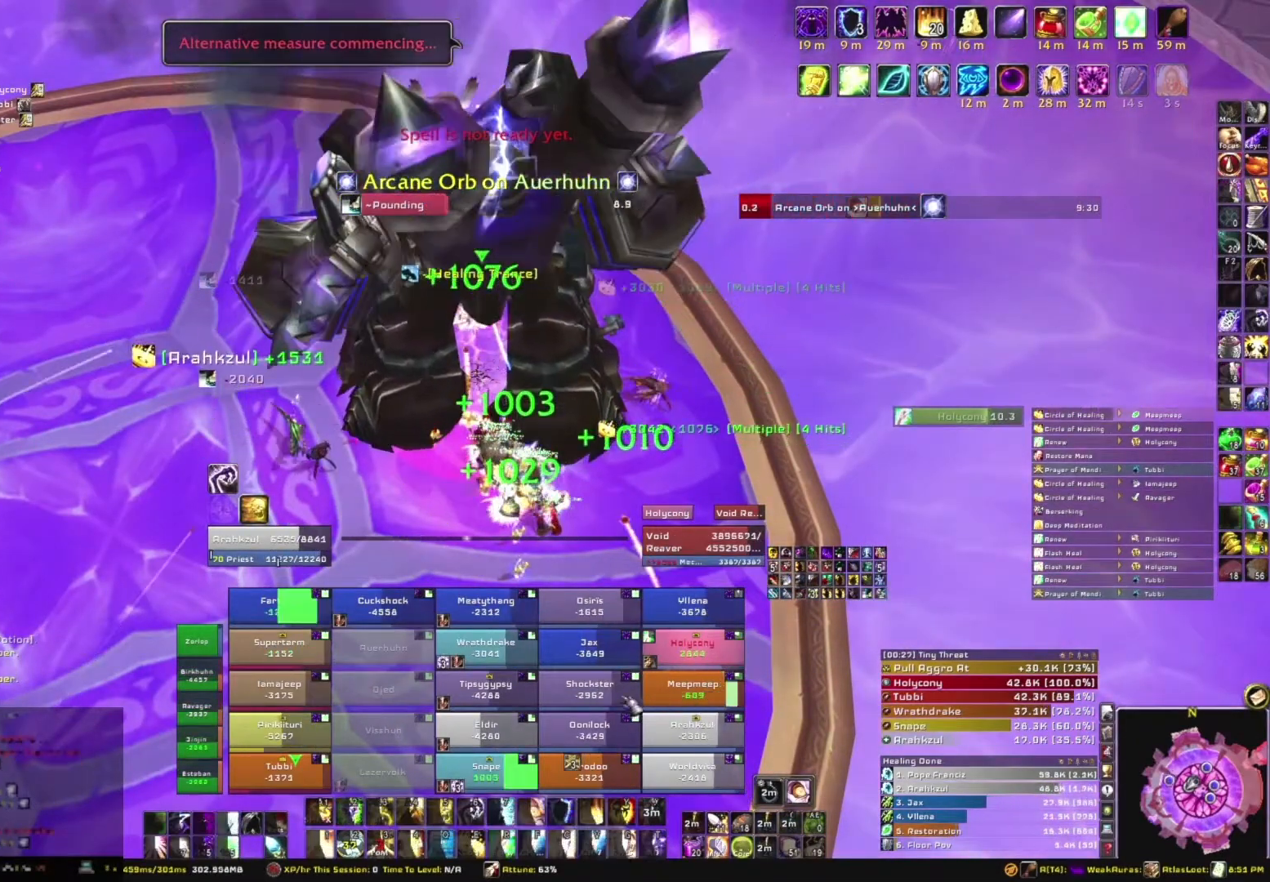
{"keys": ["e"], "mouse": [], "events": [[400, "e", "down"]]}
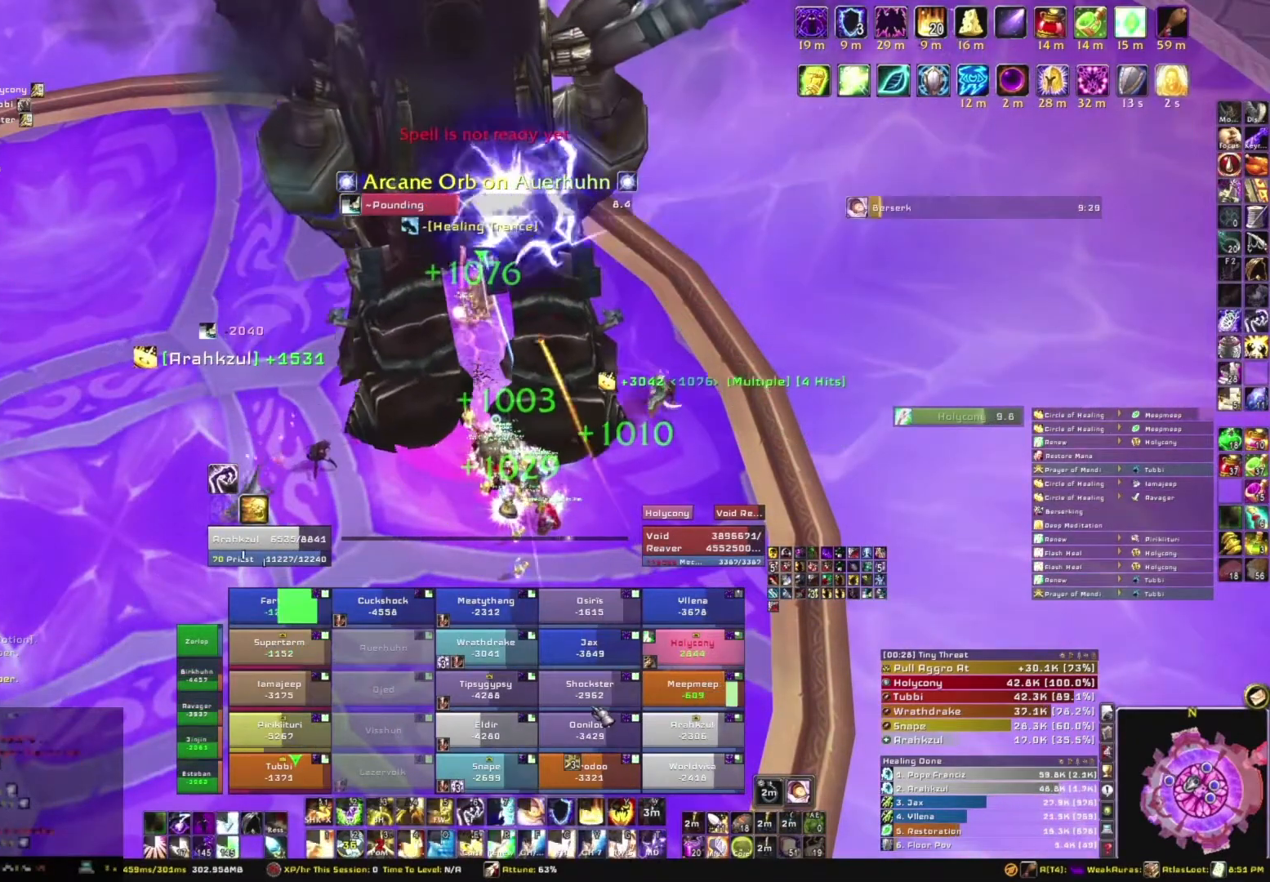
{"keys": [], "mouse": [], "events": [[33, "e", "up"], [133, "e", "down"], [267, "e", "up"], [367, "e", "down"], [467, "e", "up"]]}
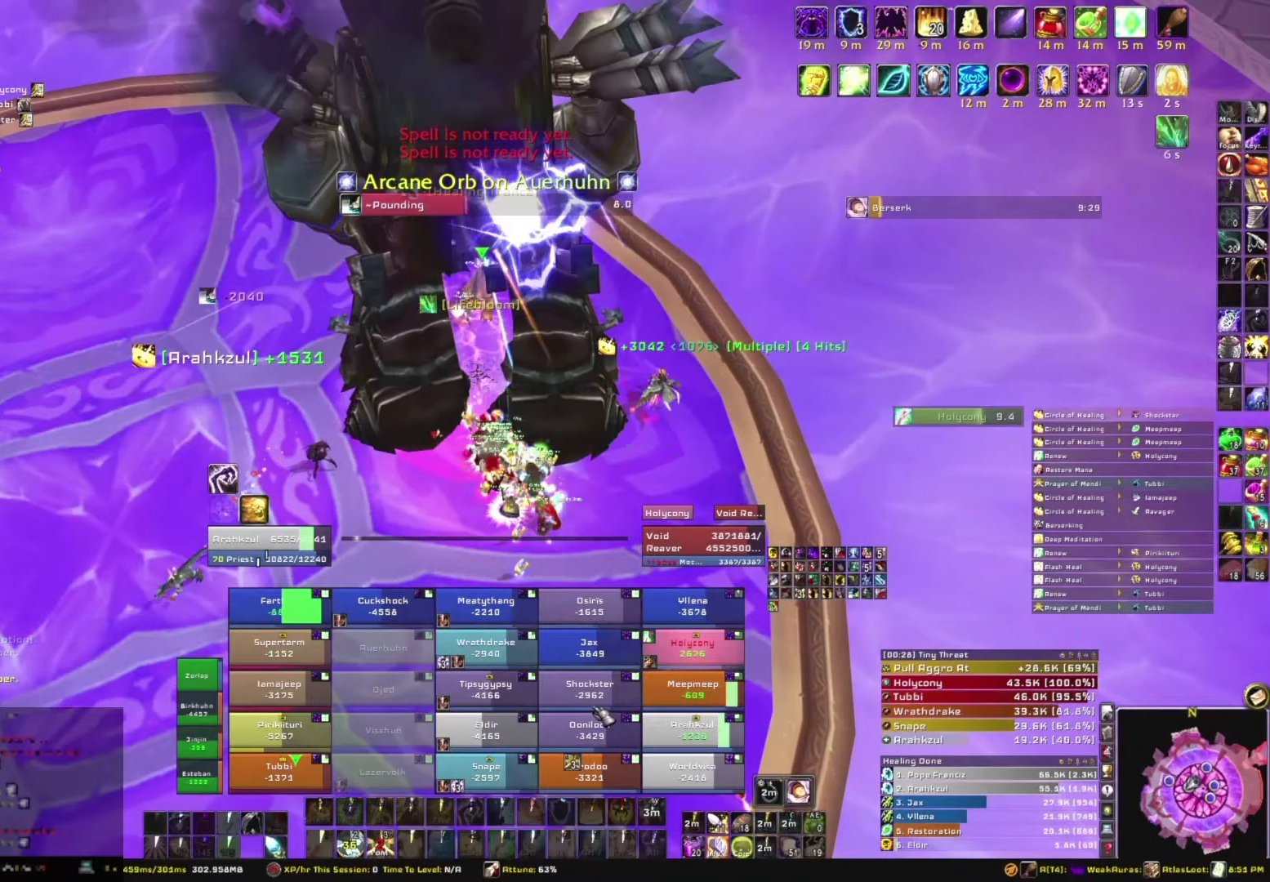
{"keys": [], "mouse": [], "events": [[33, "e", "down"], [234, "e", "up"]]}
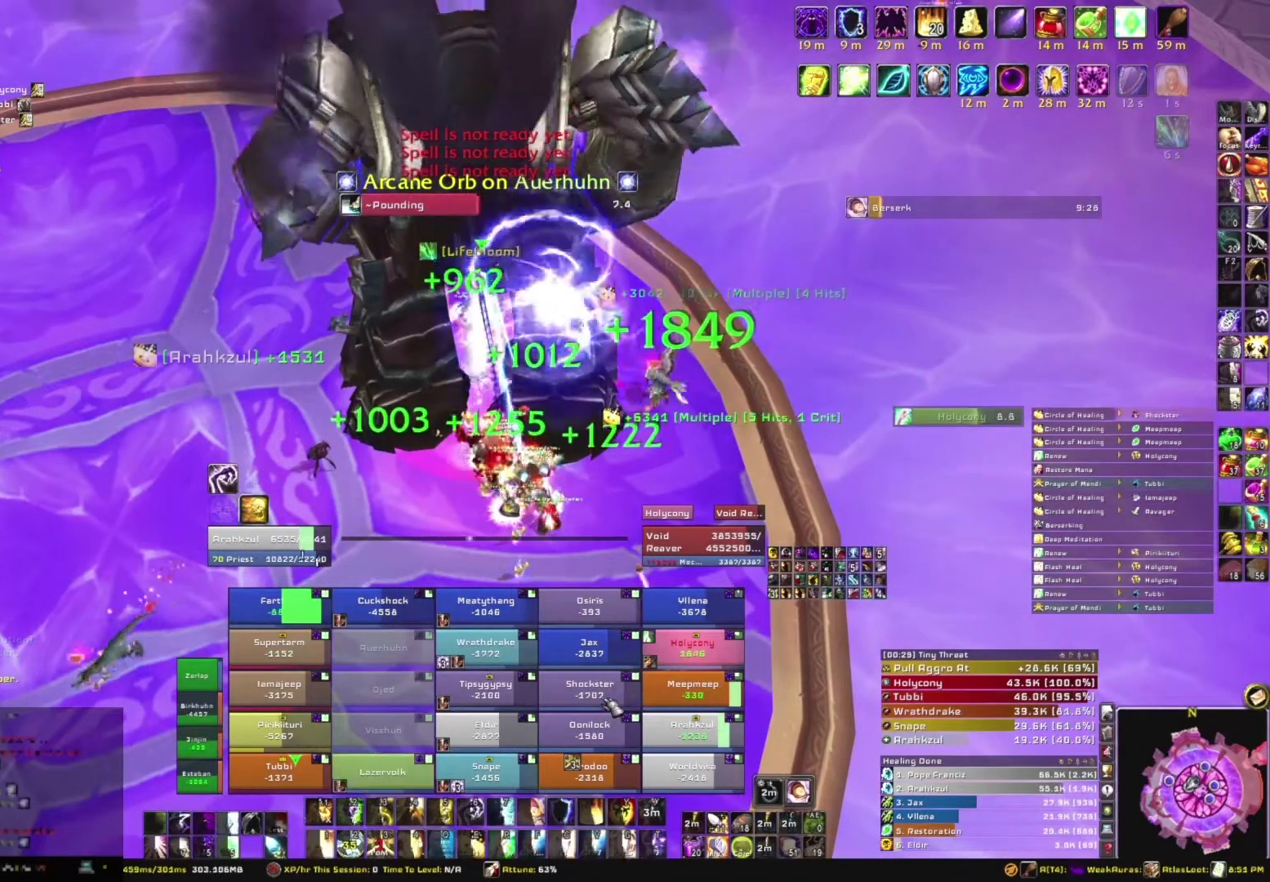
{"keys": ["e"], "mouse": [], "events": [[233, "e", "down"], [400, "e", "up"], [467, "e", "down"]]}
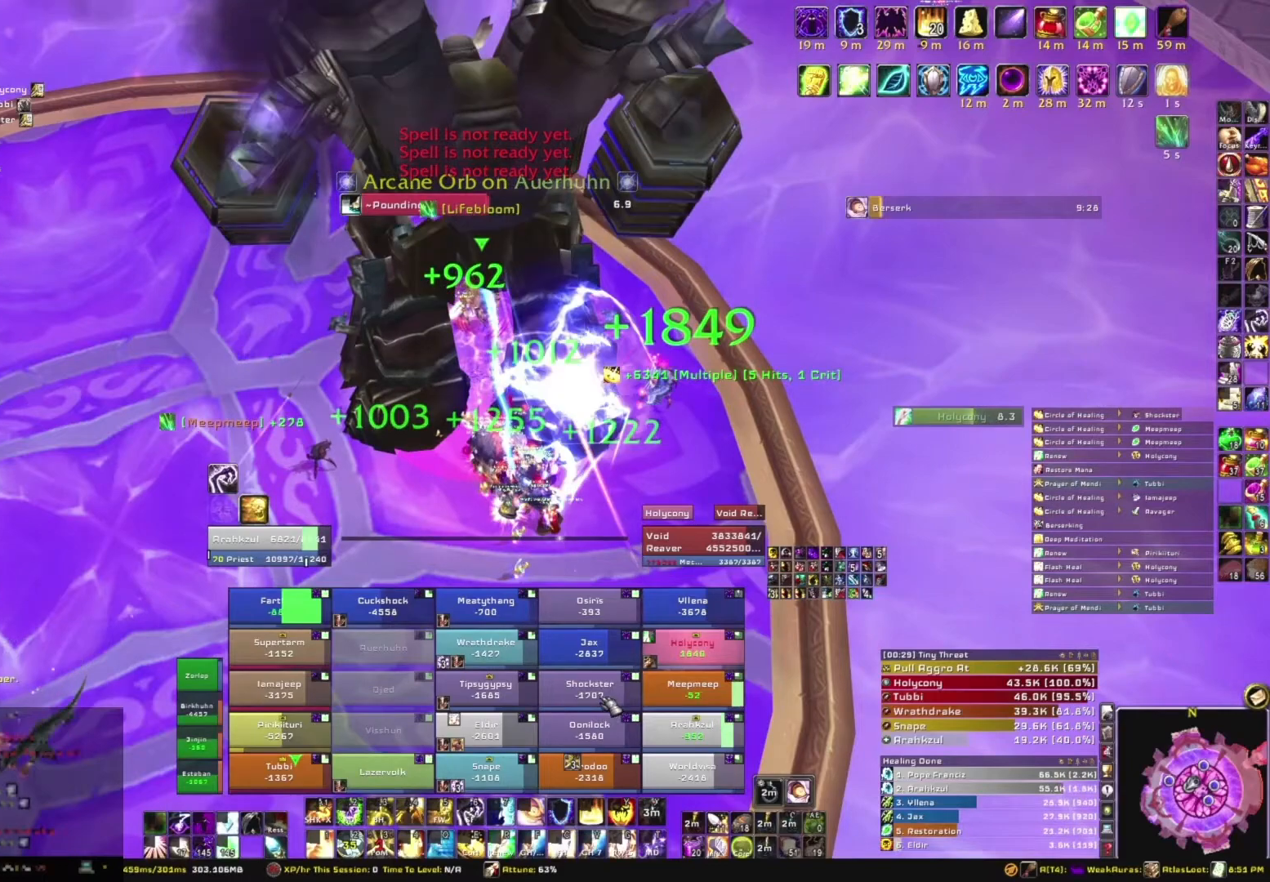
{"keys": ["e"], "mouse": [], "events": [[134, "e", "up"], [200, "e", "down"], [367, "e", "up"], [467, "e", "down"]]}
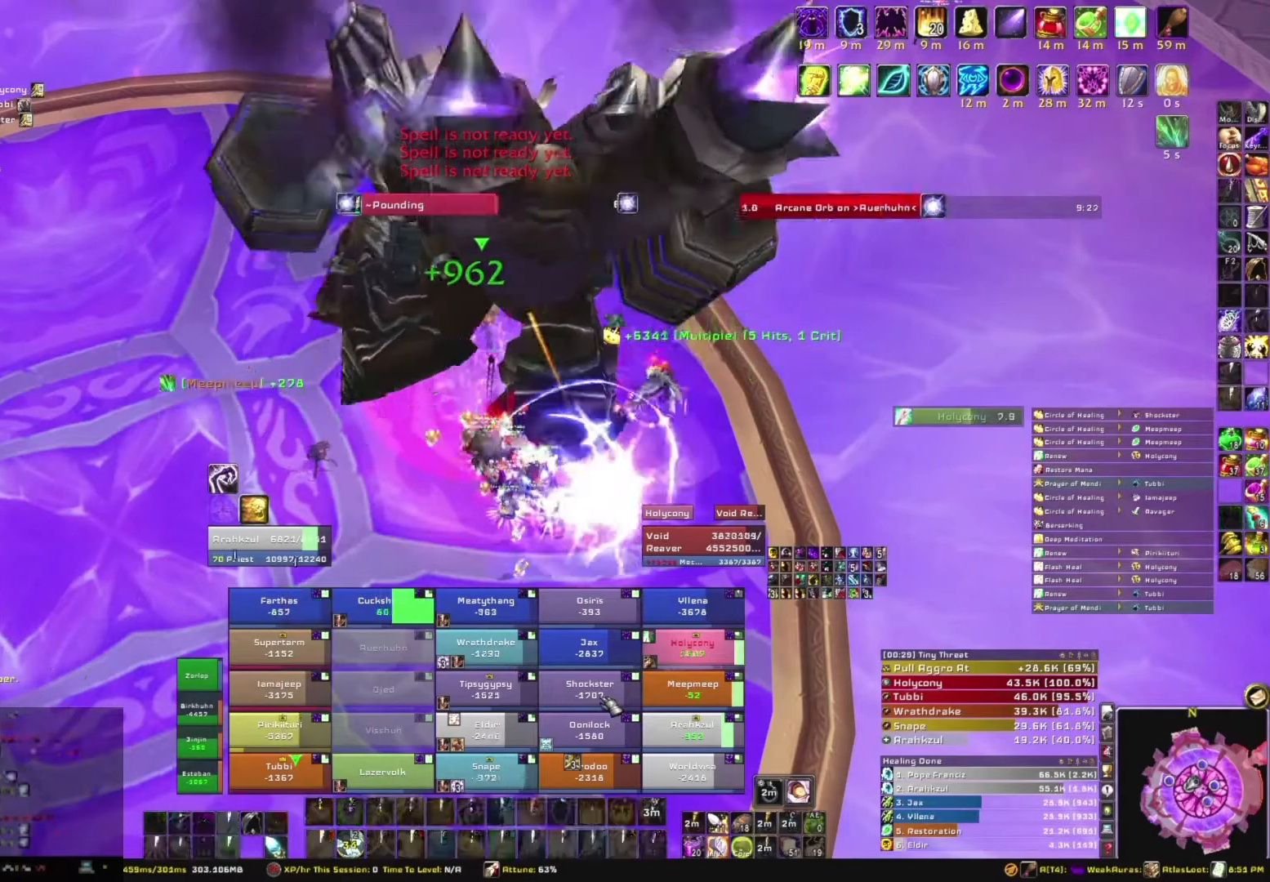
{"keys": [], "mouse": [], "events": [[100, "e", "up"]]}
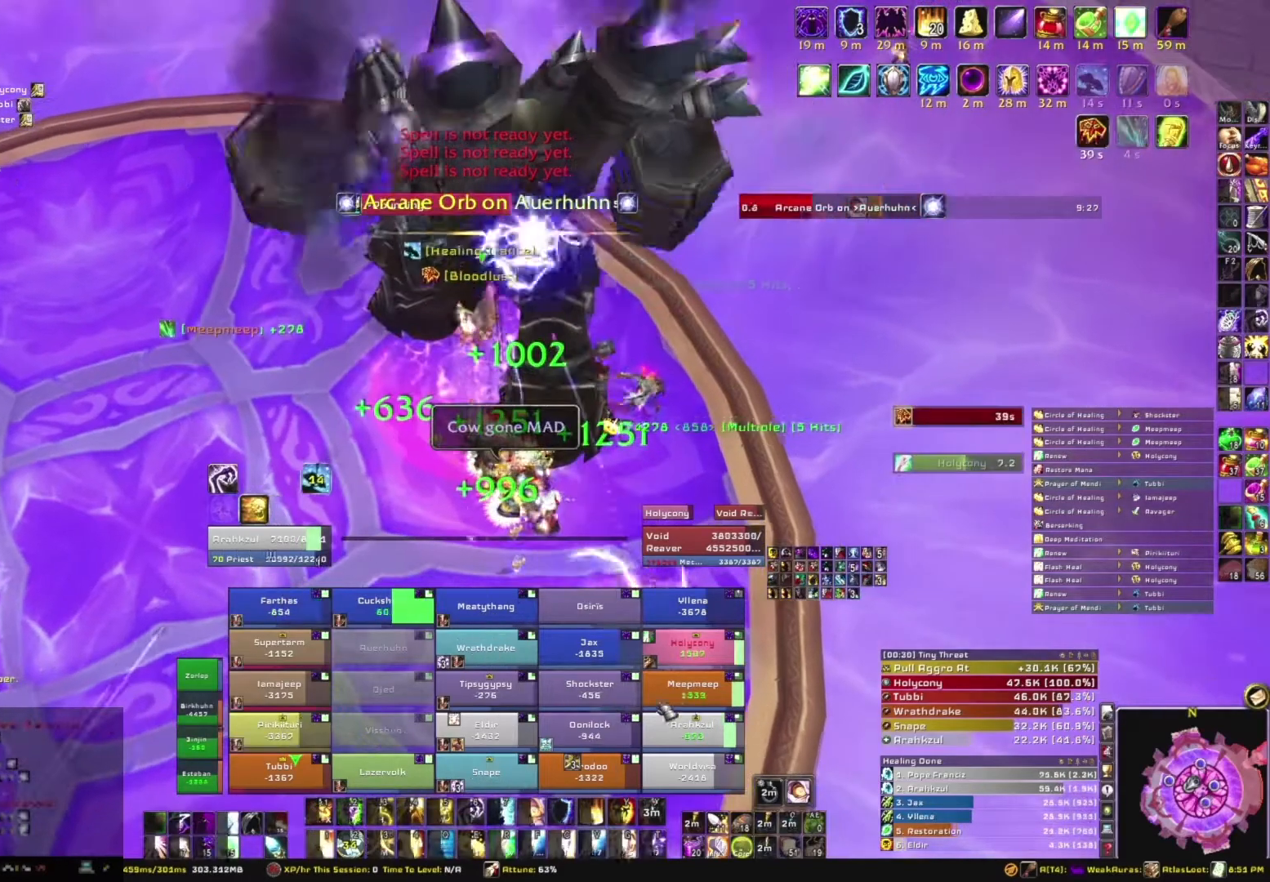
{"keys": ["e"], "mouse": [], "events": [[400, "e", "down"]]}
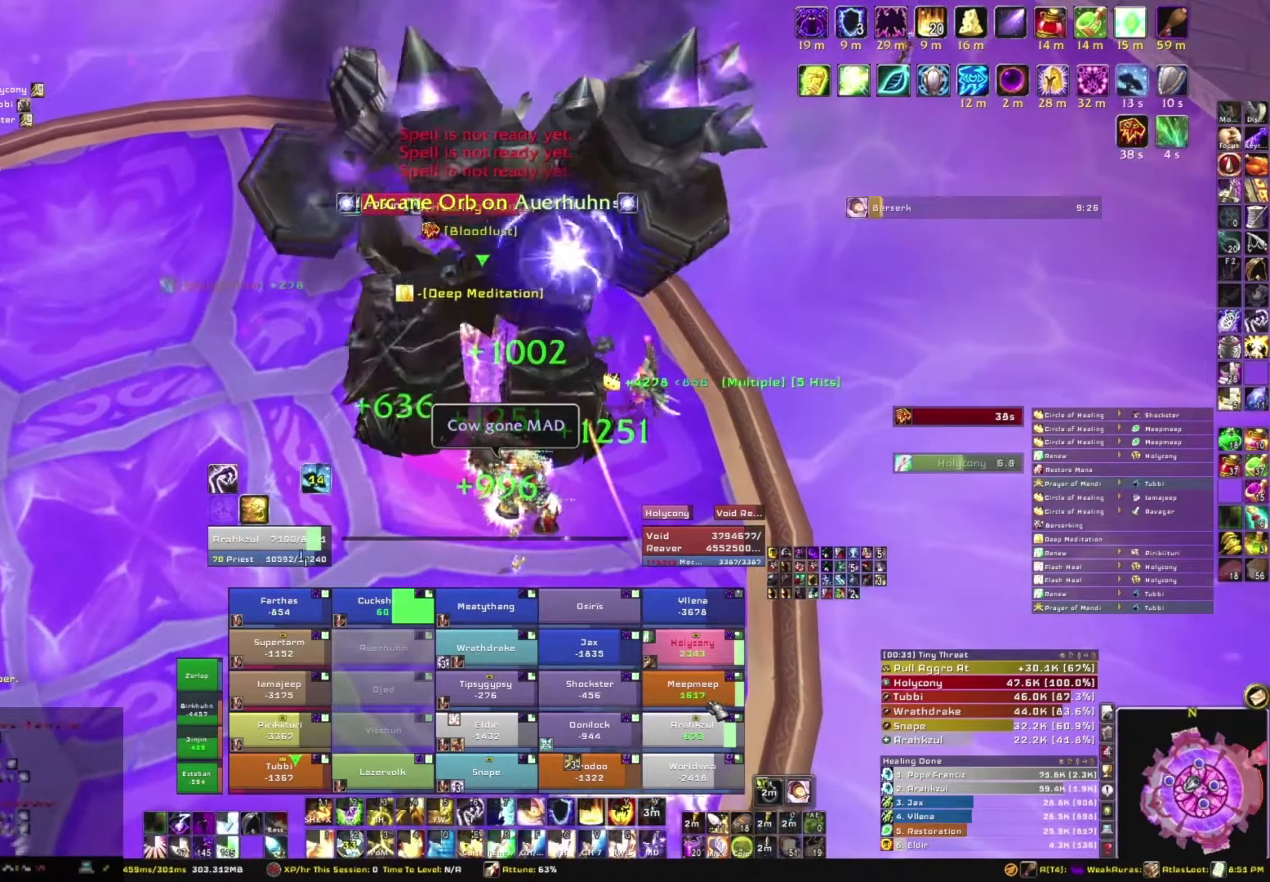
{"keys": [], "mouse": [], "events": [[33, "e", "up"], [133, "e", "down"], [267, "e", "up"]]}
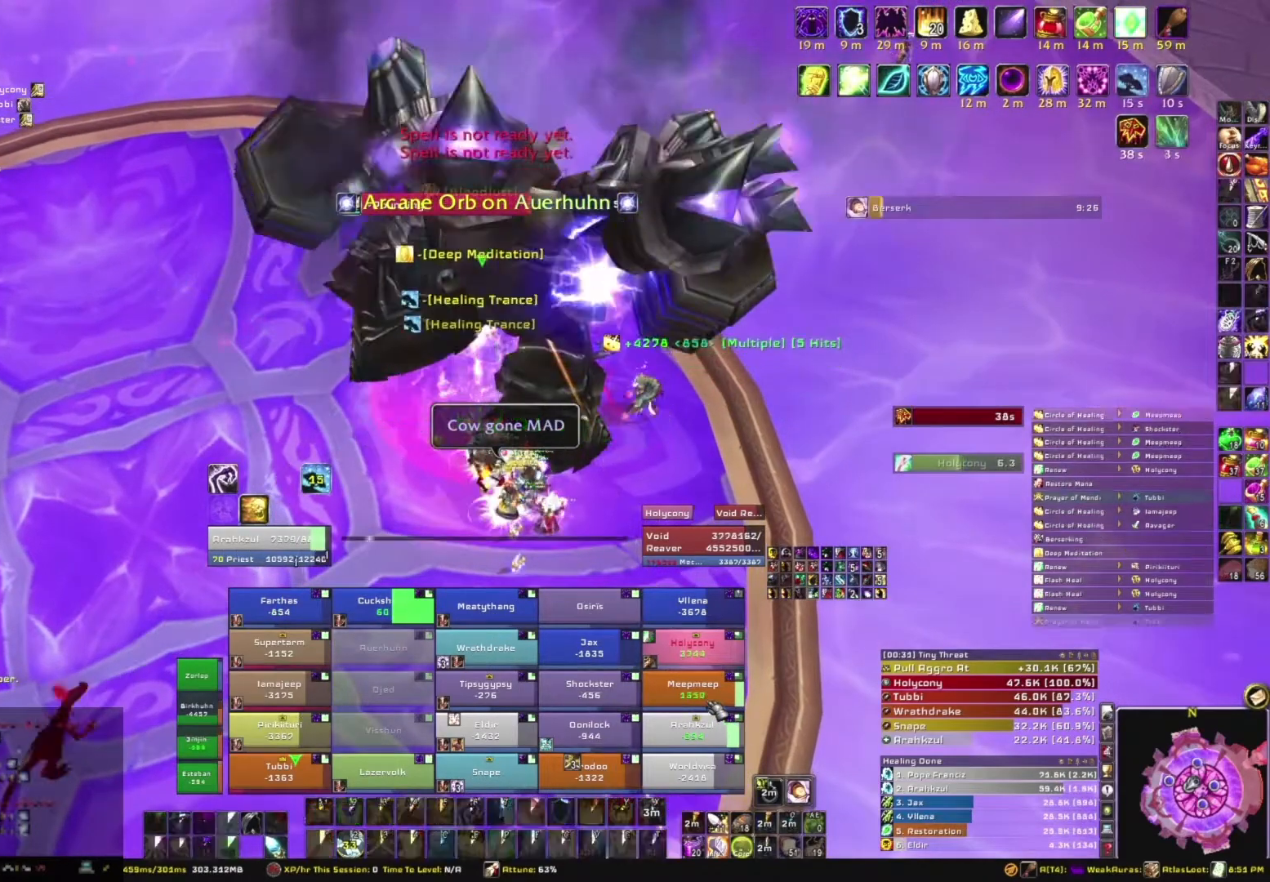
{"keys": [], "mouse": [], "events": []}
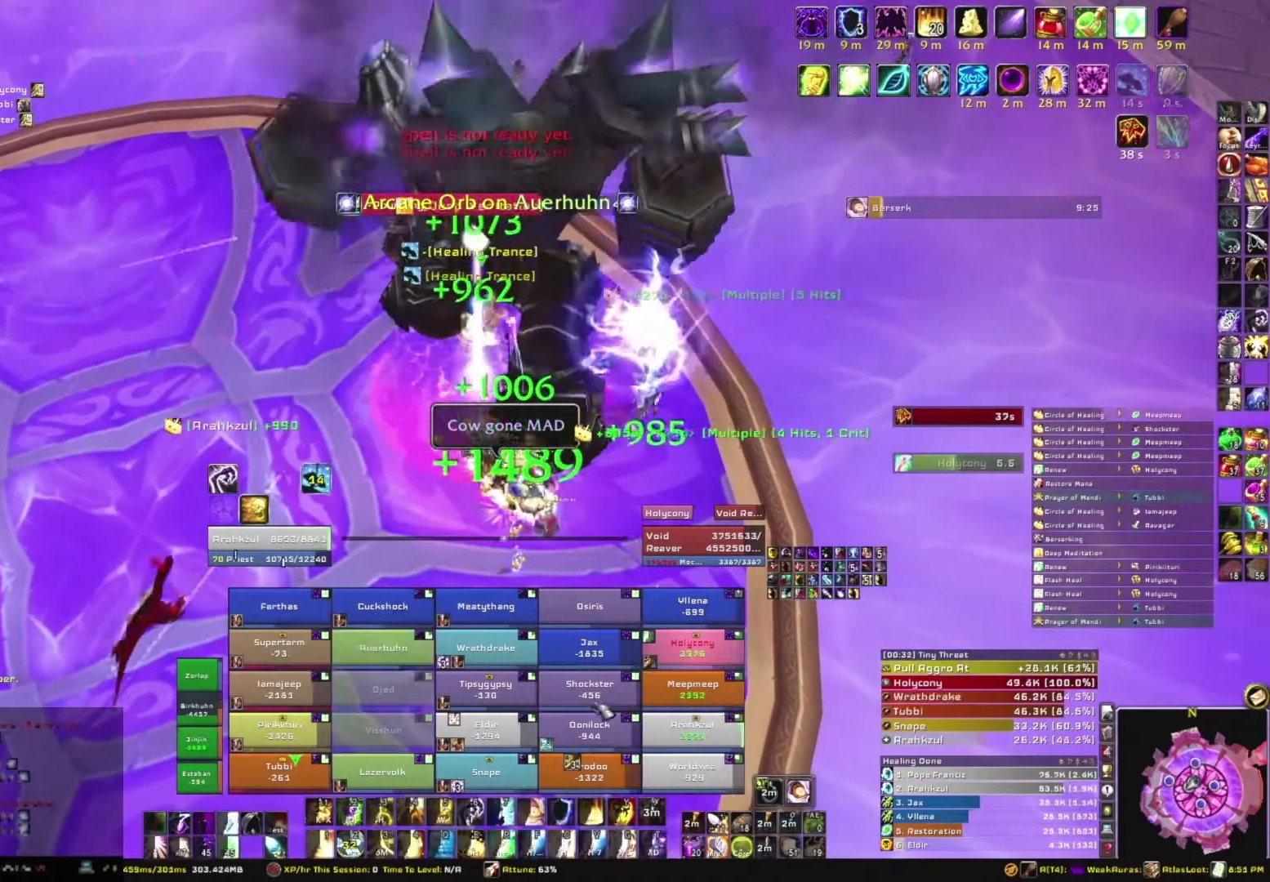
{"keys": ["e"], "mouse": [], "events": [[233, "e", "down"], [400, "e", "up"], [467, "e", "down"]]}
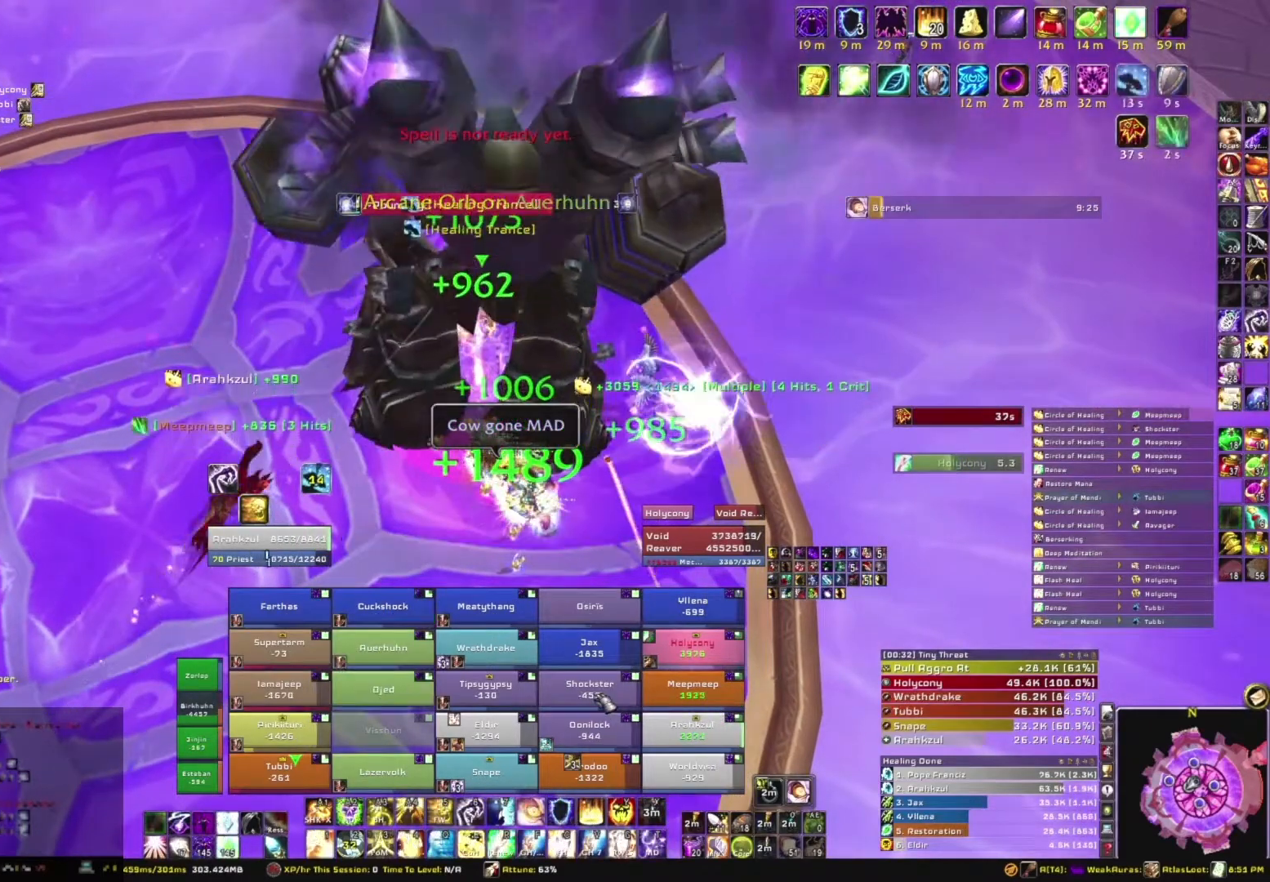
{"keys": ["e"], "mouse": [], "events": [[134, "e", "up"], [200, "e", "down"], [367, "e", "up"], [434, "e", "down"]]}
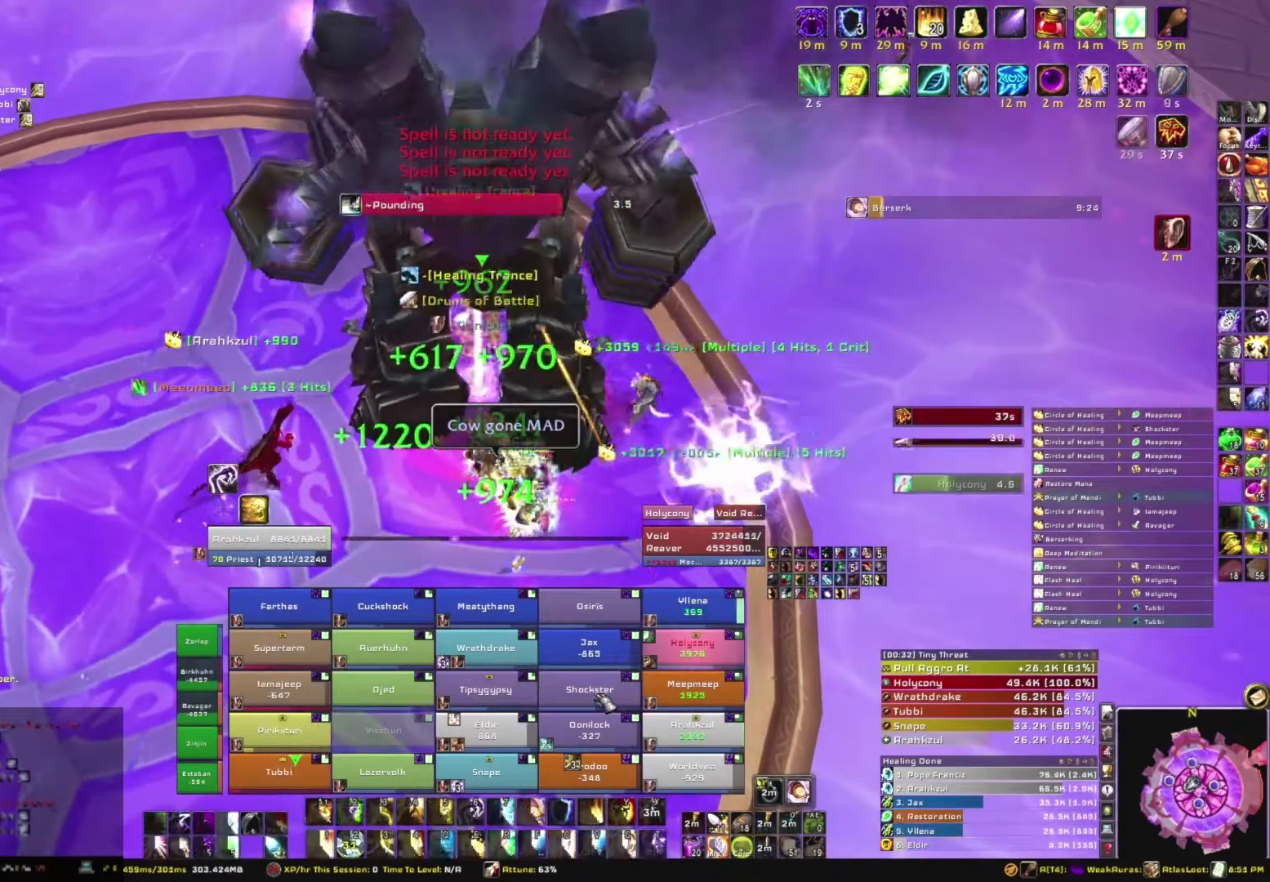
{"keys": [], "mouse": [], "events": [[33, "e", "up"], [166, "e", "down"], [333, "e", "up"]]}